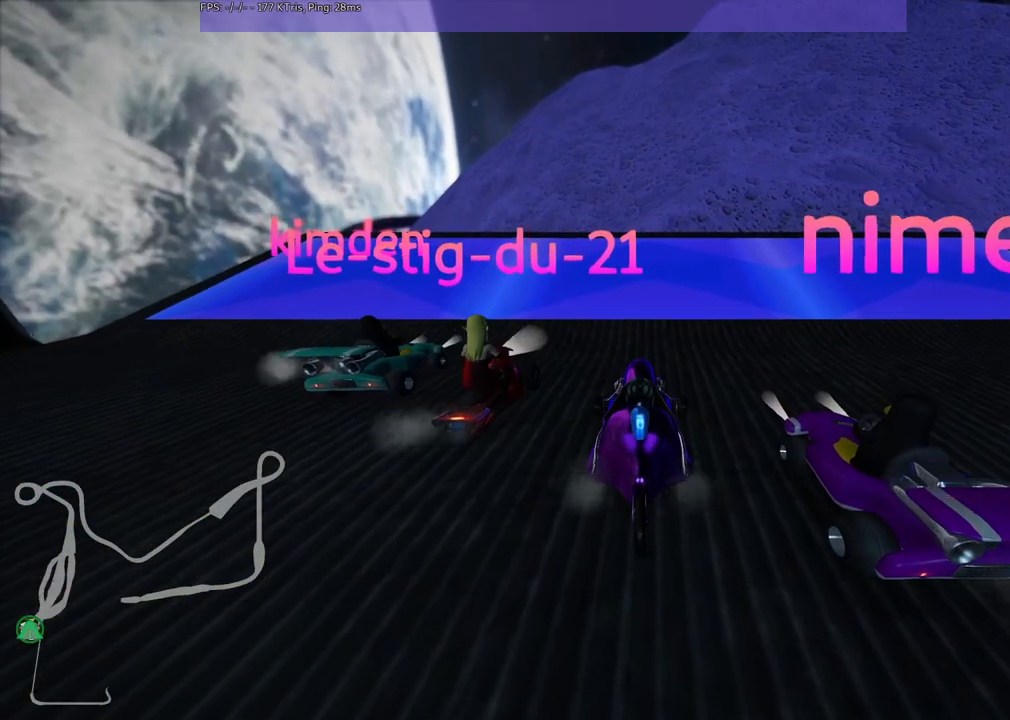
Gameplay with keyboard; each line is a JSON object with the keys held at the frame after it. "events" lists presses ("down") and releases ("up") of ".", "/", "alt_r", "b", "c", "comma", "ctrl_r", "d", "down", "f", "g", "h", "j", "k", "l", "left", "m", "n", "quote", "return", "right", "semicolon", "shift_r", "space", "super", "up" and "v" between this image and that frame as [ms after this image, input, new state], when the widget could be followed in between. No other keys are recorded. Mouse input is not recorded.
{"keys": ["b"], "events": [[383, "b", "down"]]}
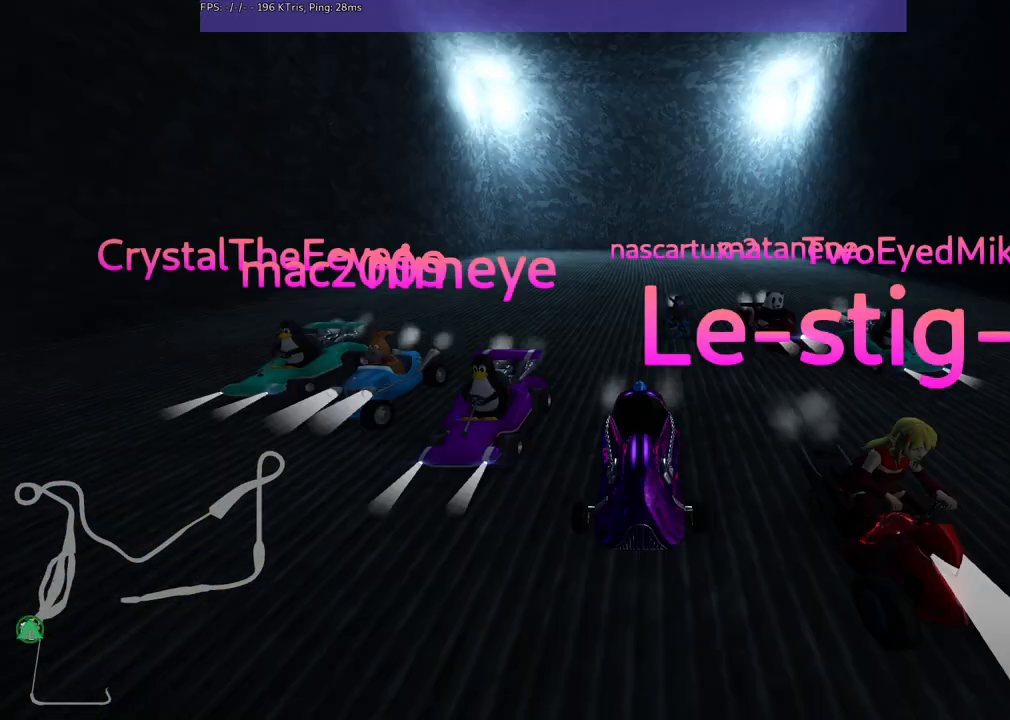
{"keys": ["b"], "events": []}
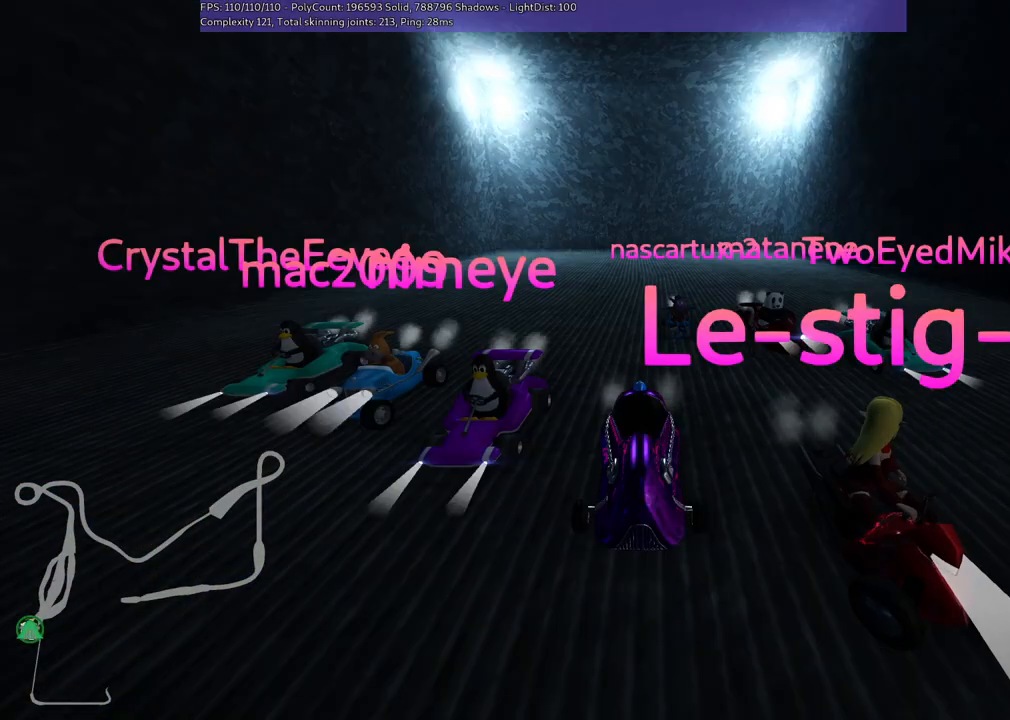
{"keys": ["b"], "events": []}
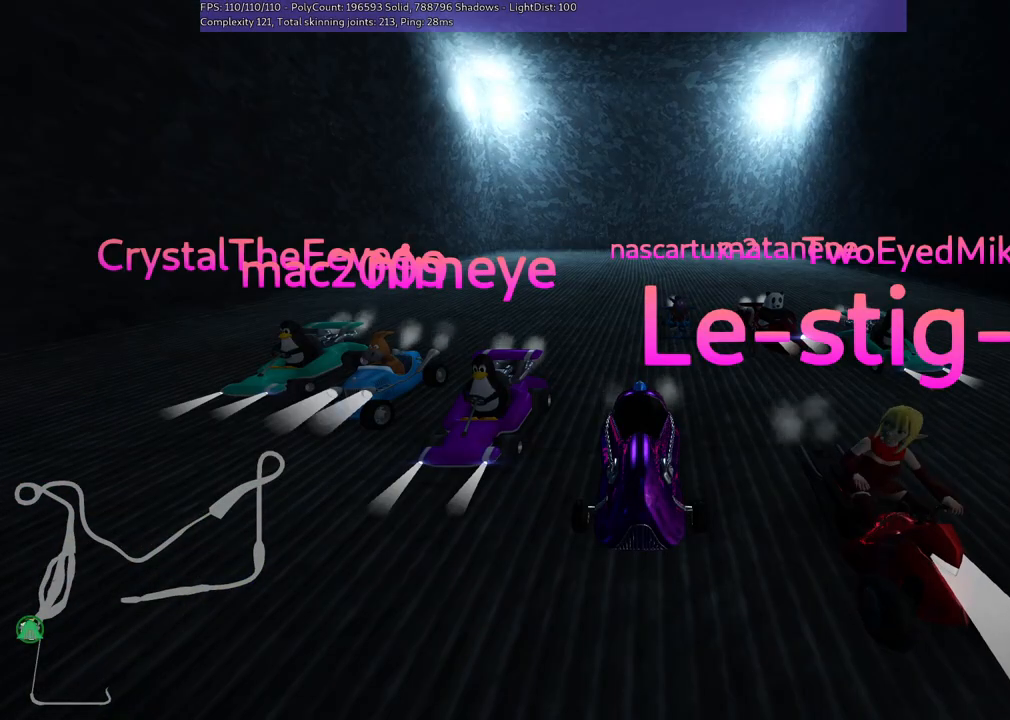
{"keys": ["b"], "events": []}
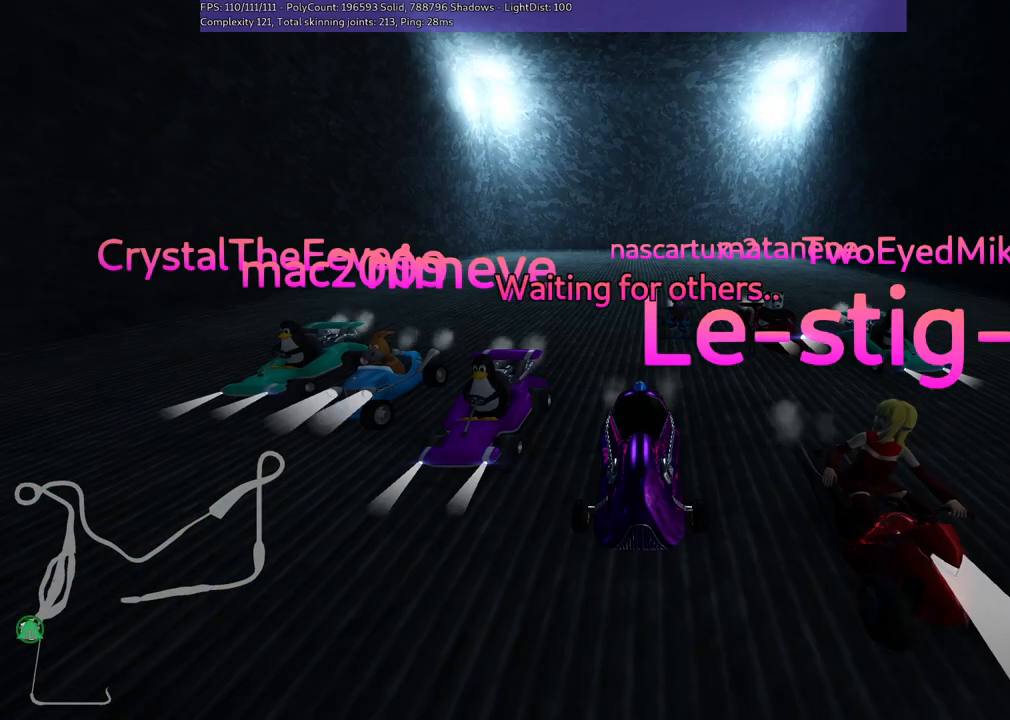
{"keys": ["b"], "events": []}
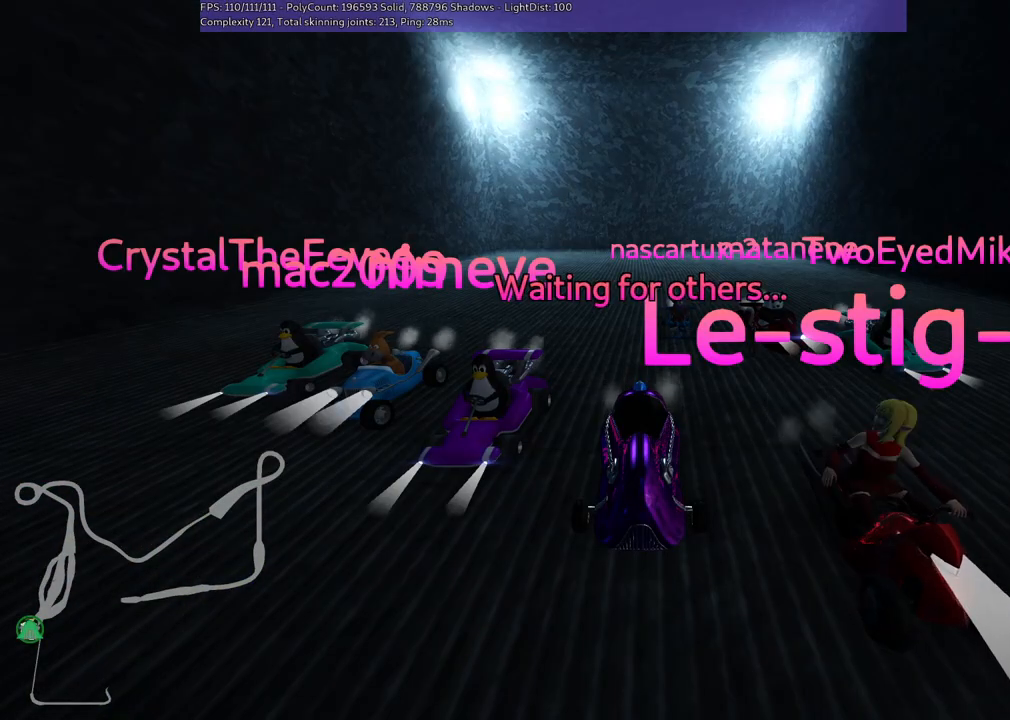
{"keys": ["b"], "events": []}
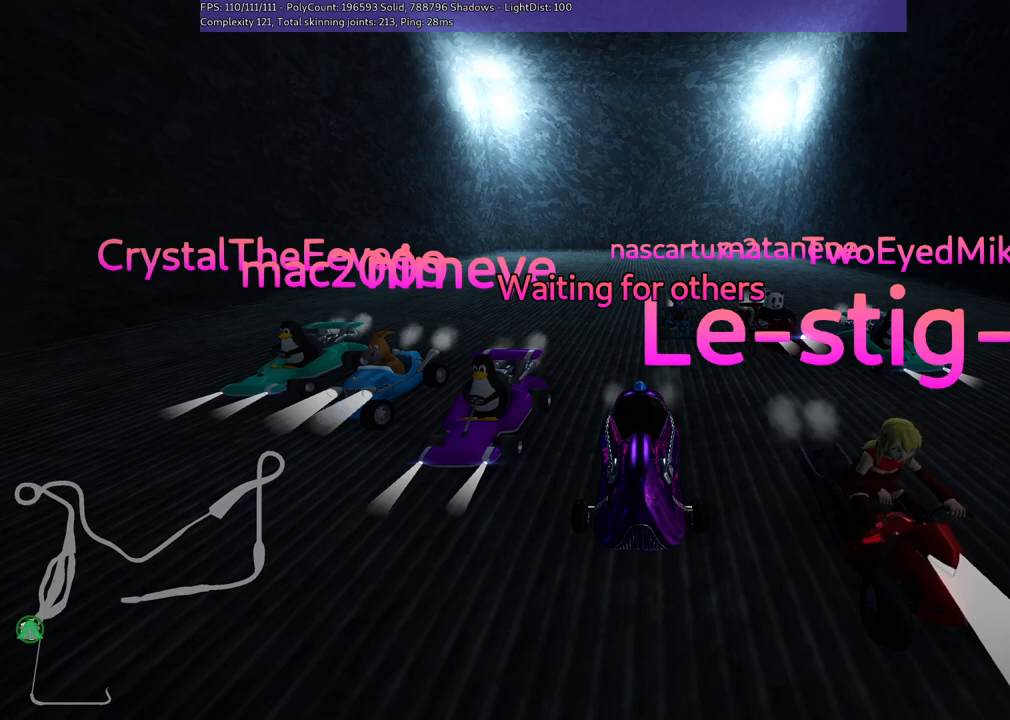
{"keys": [], "events": [[233, "b", "up"]]}
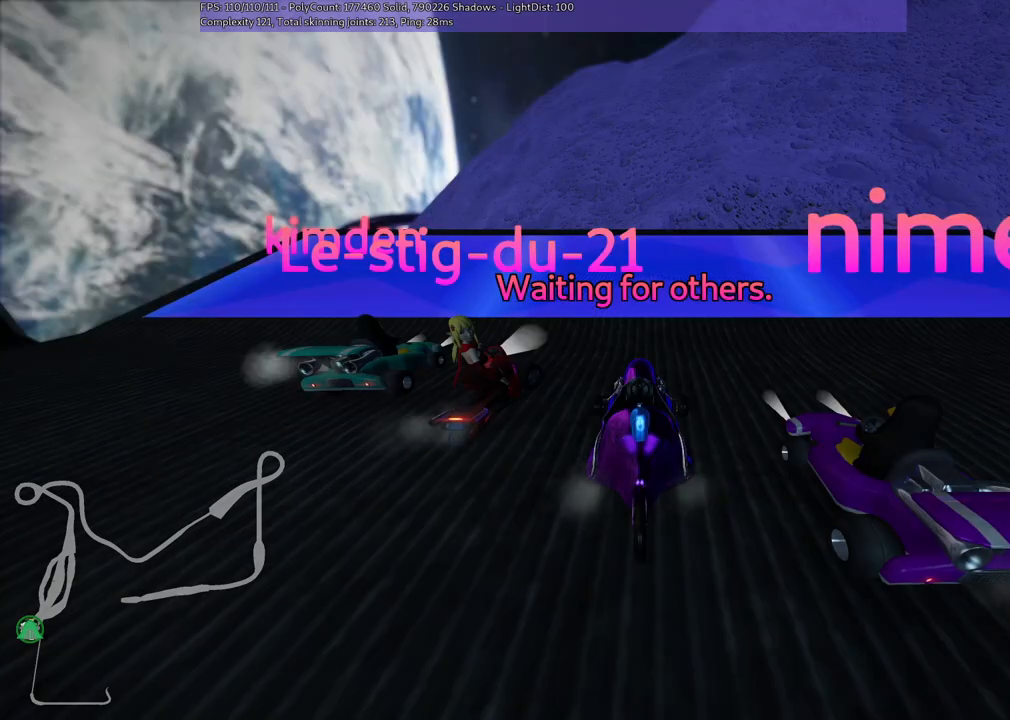
{"keys": ["b"], "events": [[500, "b", "down"]]}
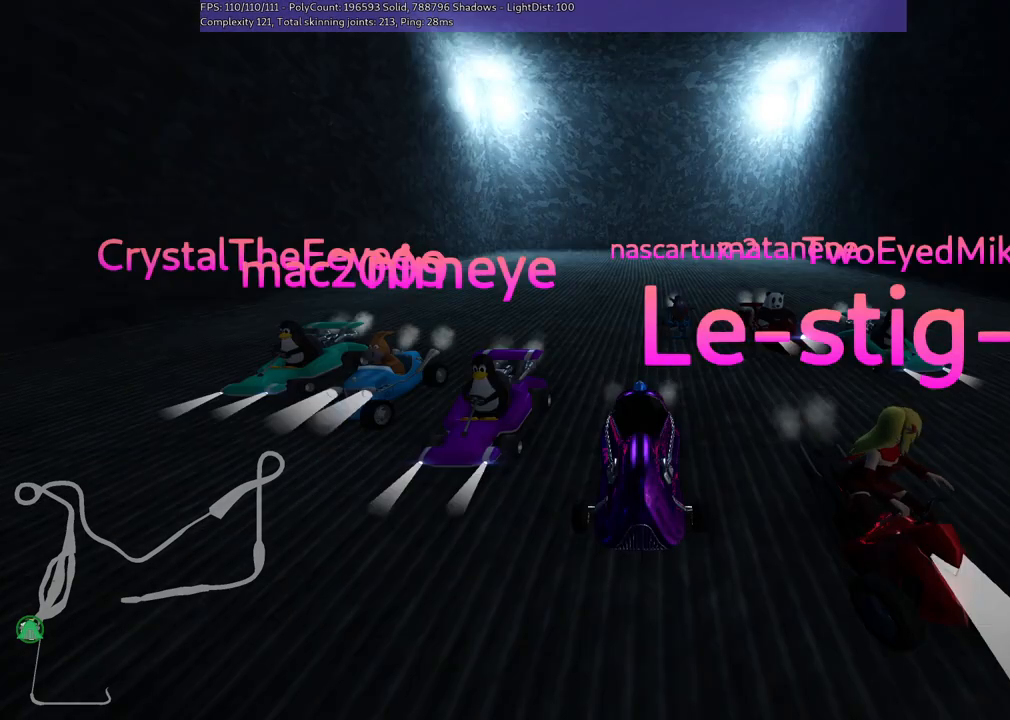
{"keys": ["b"], "events": []}
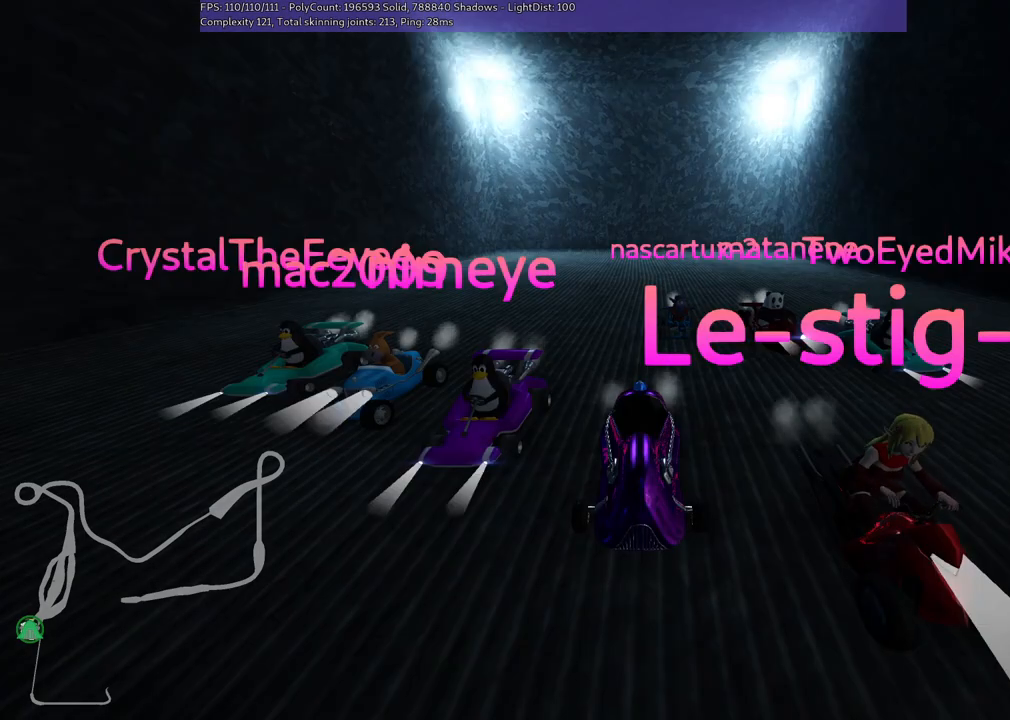
{"keys": [], "events": [[483, "b", "up"]]}
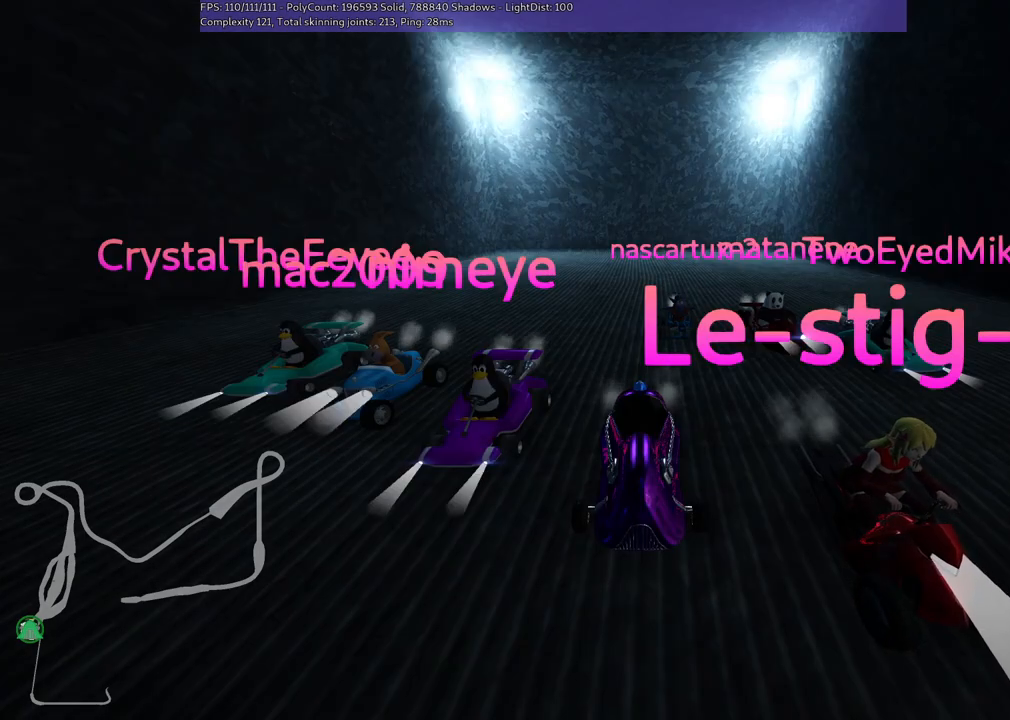
{"keys": [], "events": []}
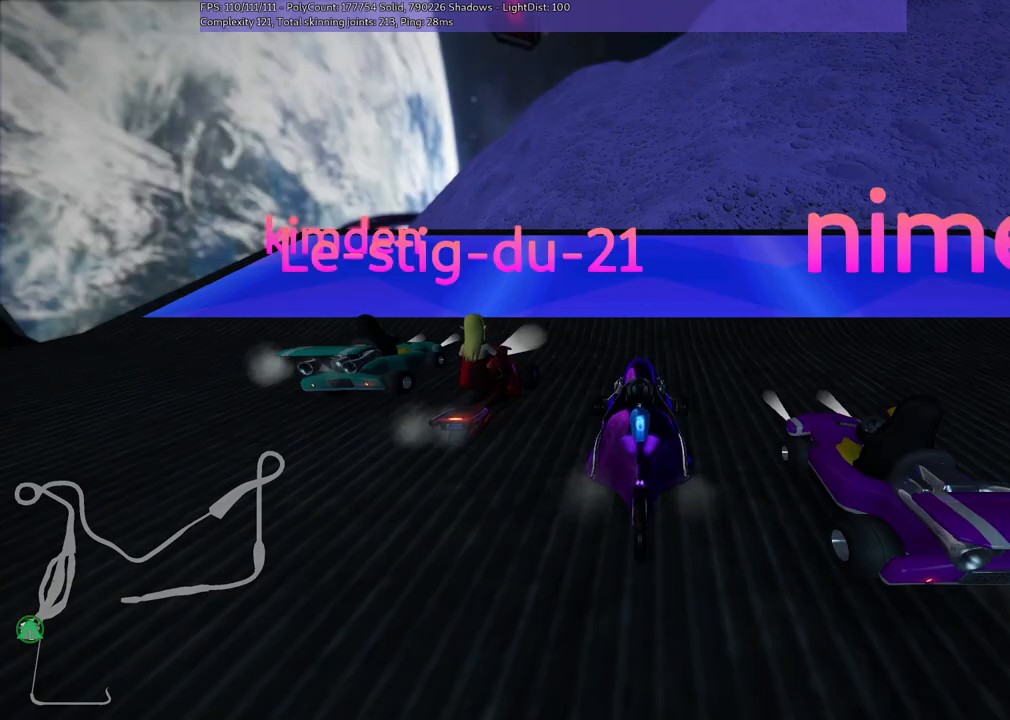
{"keys": [], "events": []}
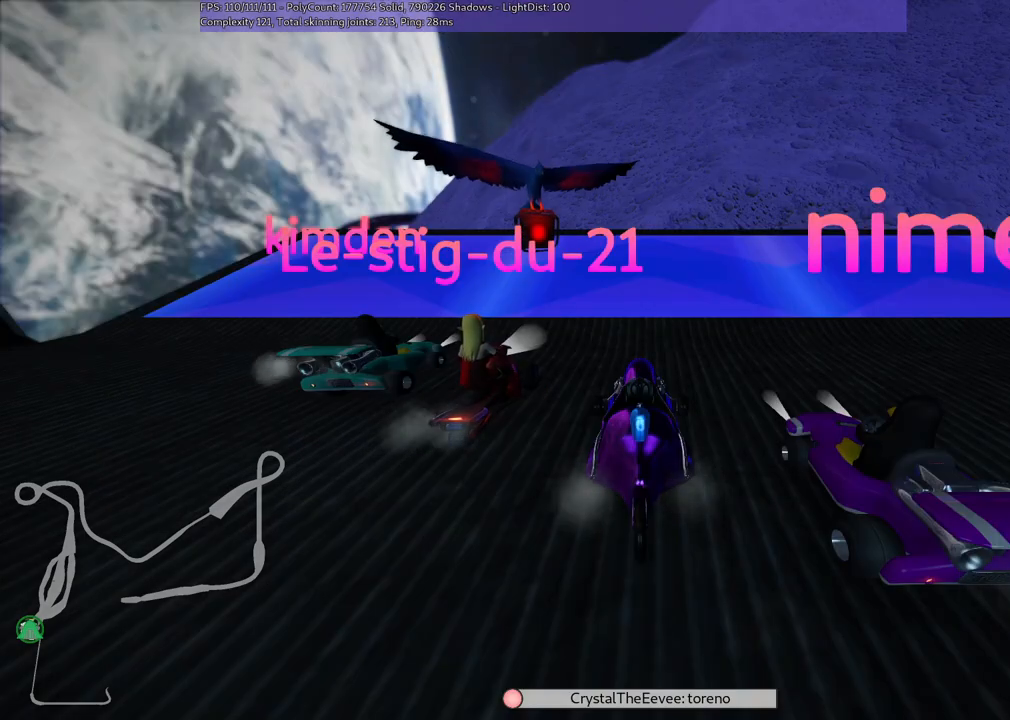
{"keys": [], "events": []}
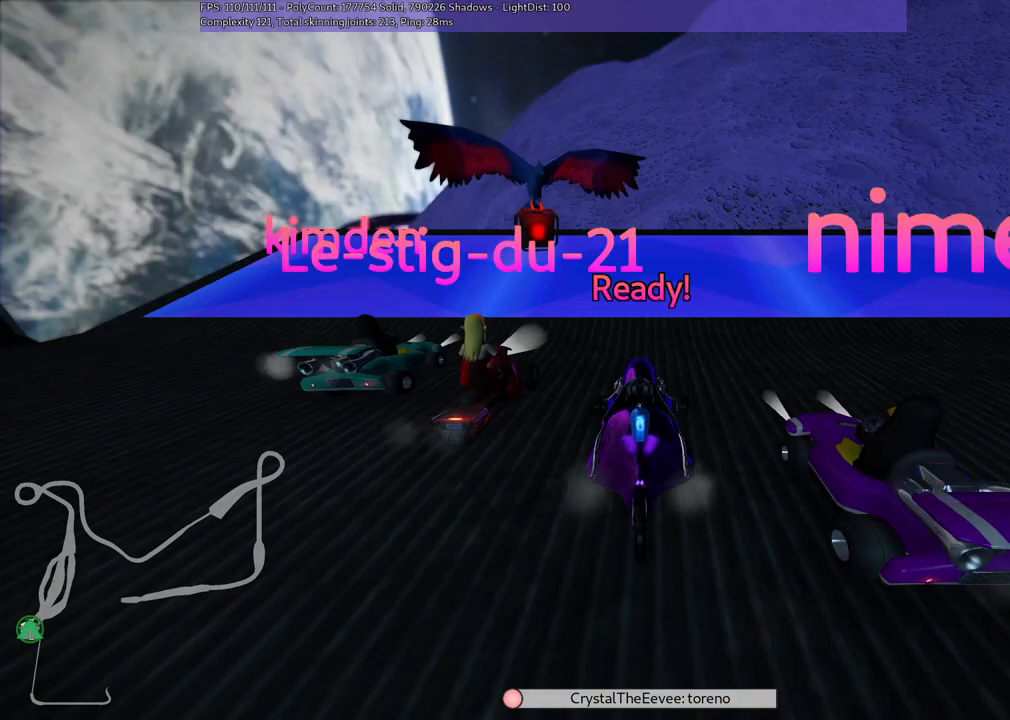
{"keys": [], "events": []}
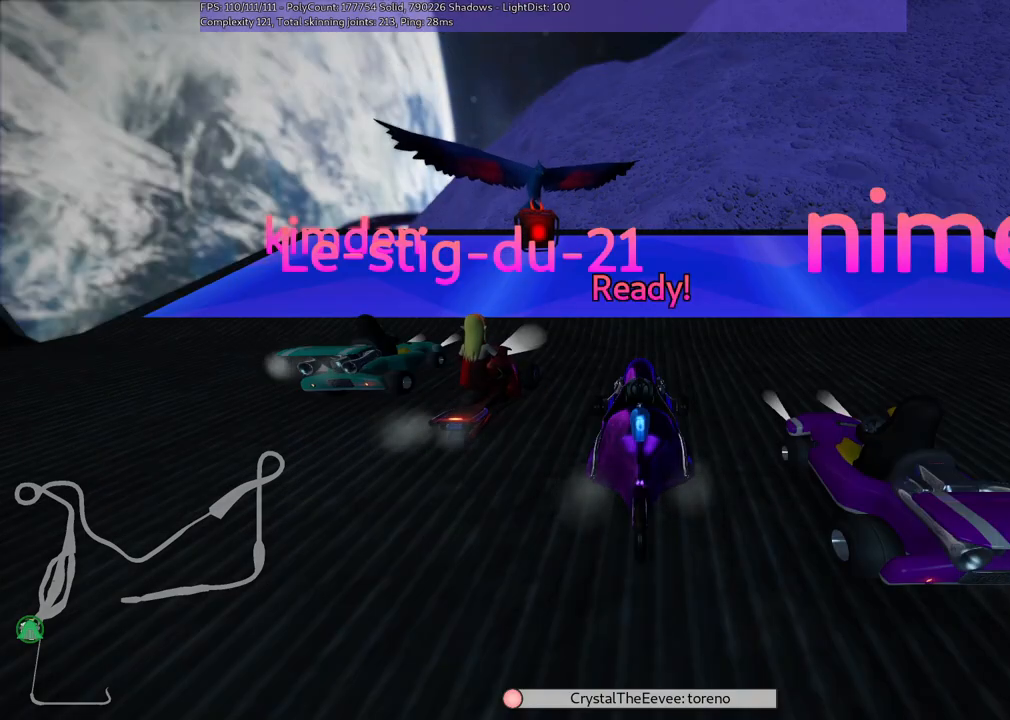
{"keys": ["left"], "events": [[500, "left", "down"]]}
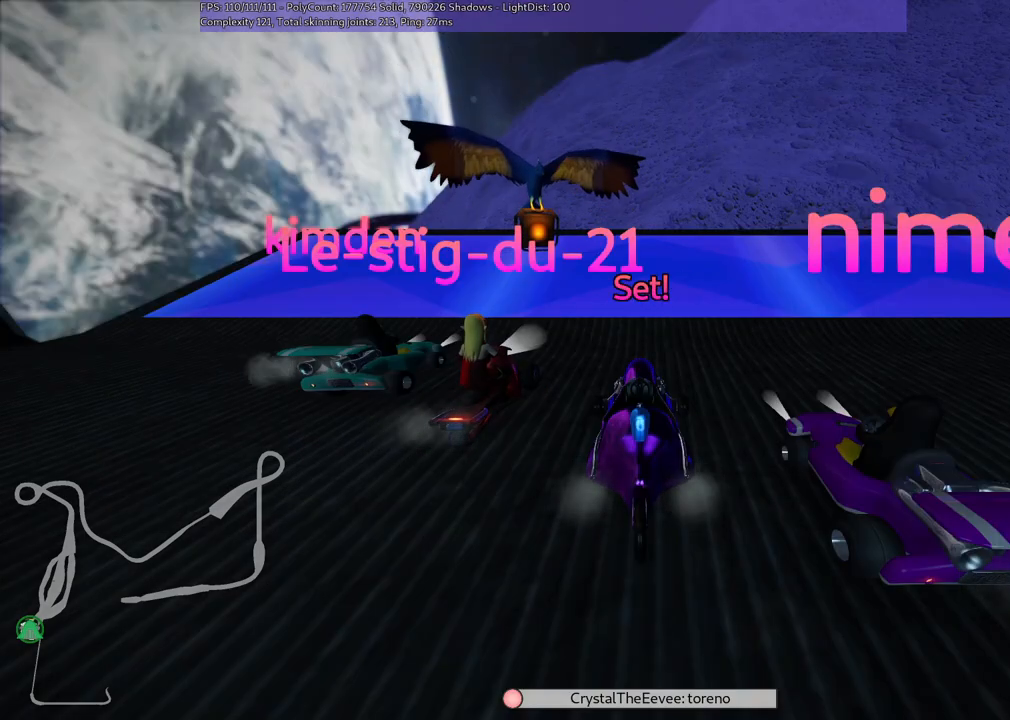
{"keys": ["left", "up"], "events": [[50, "up", "down"]]}
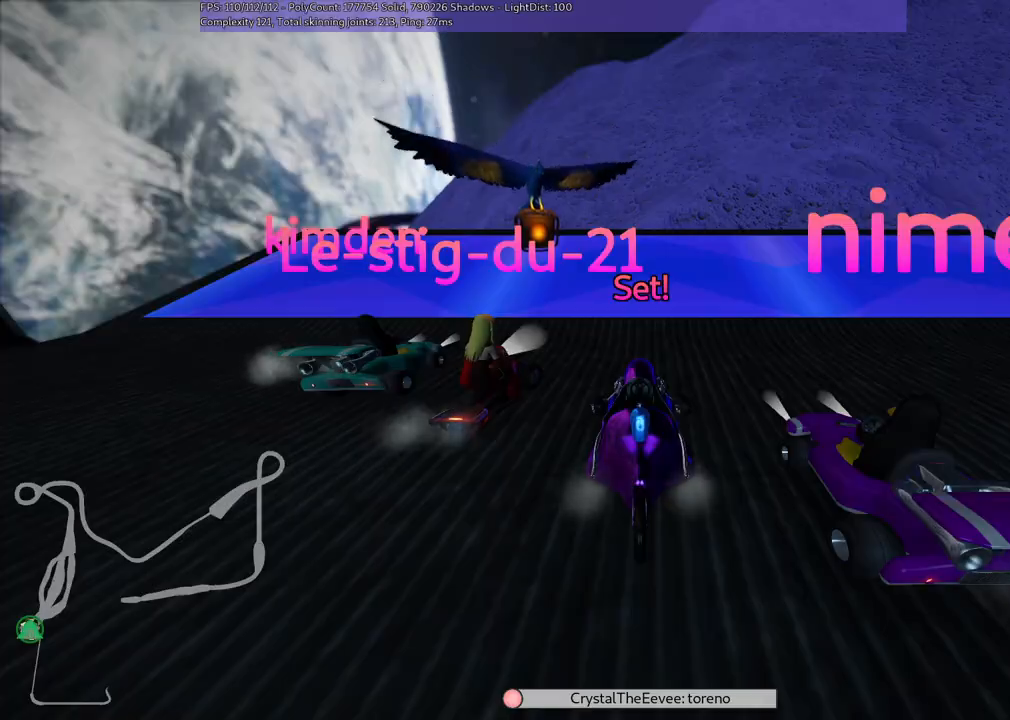
{"keys": ["left", "up"], "events": []}
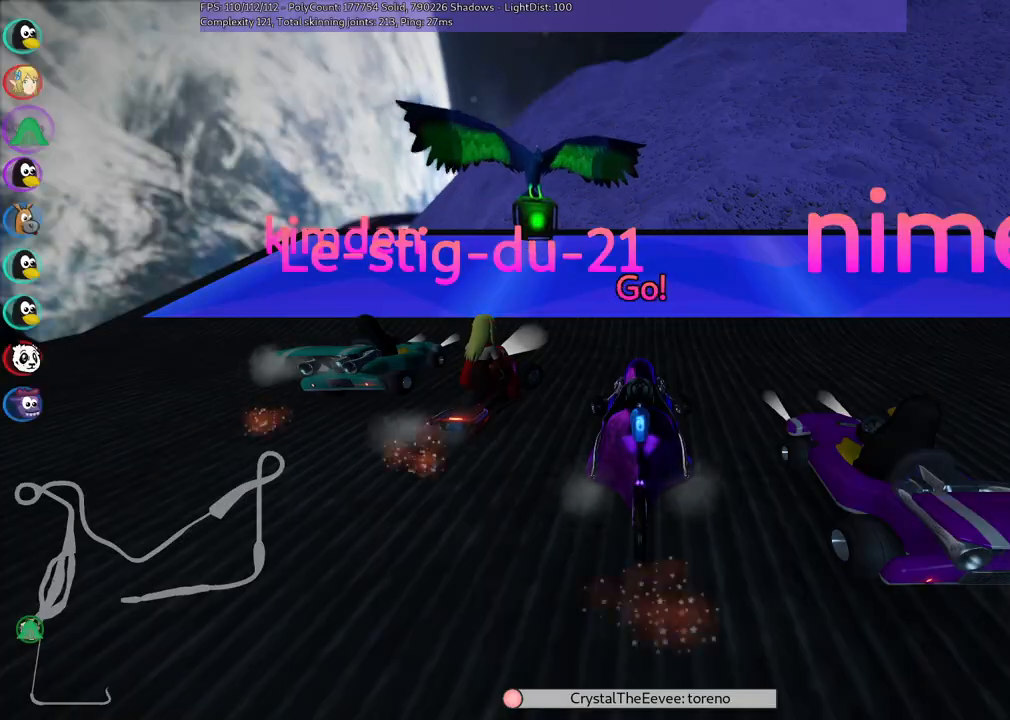
{"keys": ["left", "m", "up"], "events": [[50, "left", "up"], [233, "left", "down"], [283, "m", "down"]]}
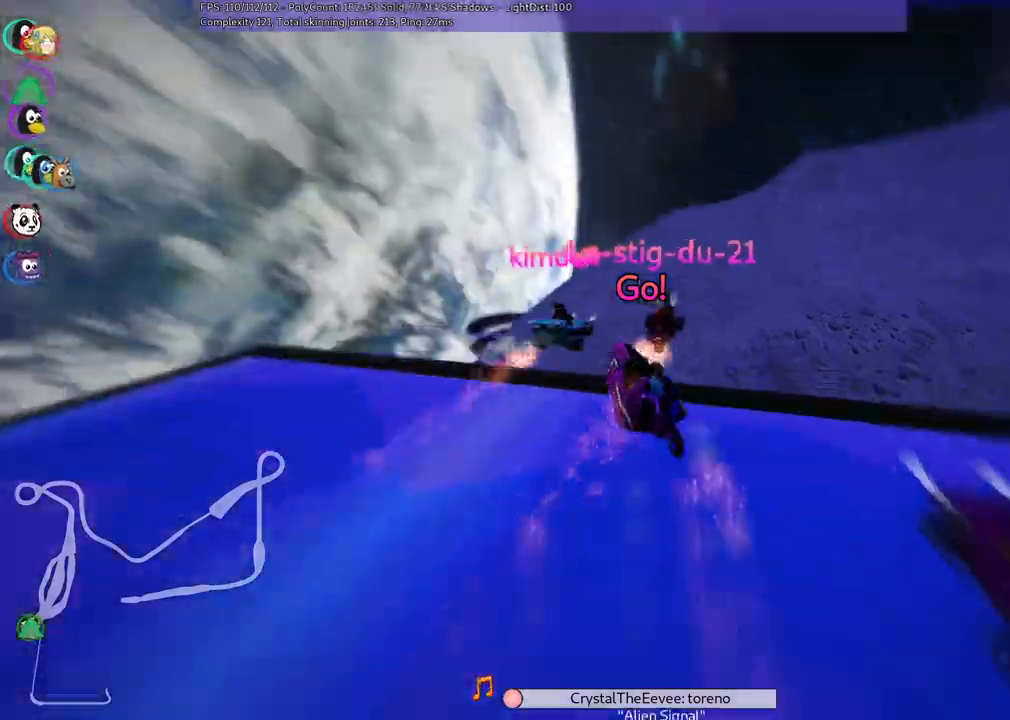
{"keys": ["m", "right", "up"], "events": [[67, "right", "down"], [117, "left", "up"]]}
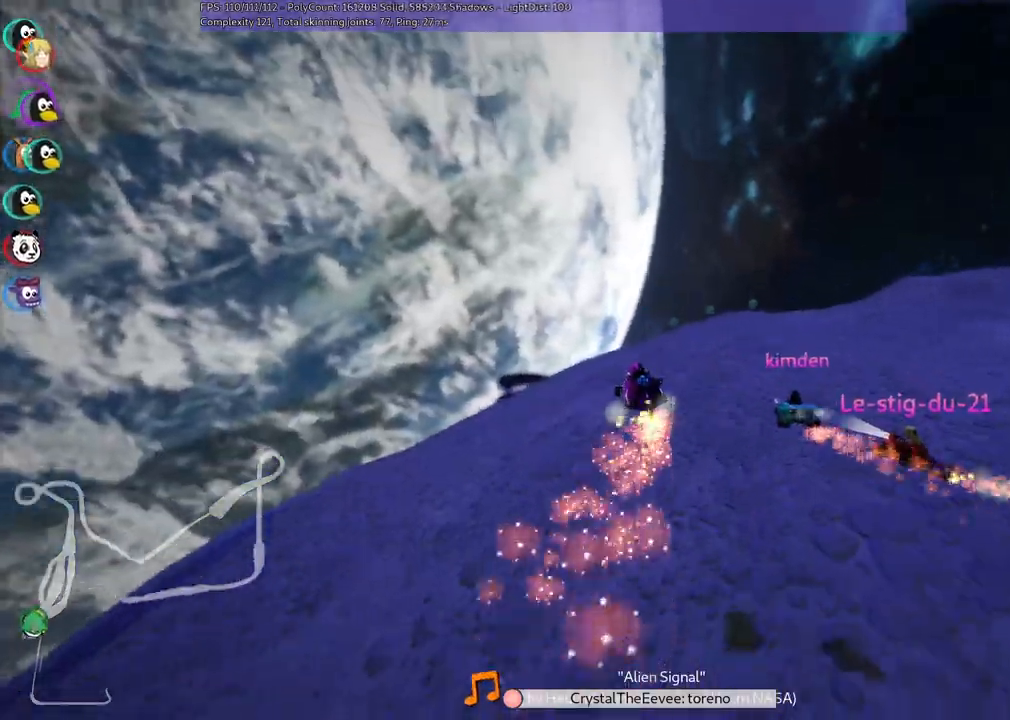
{"keys": ["m", "right", "up"], "events": []}
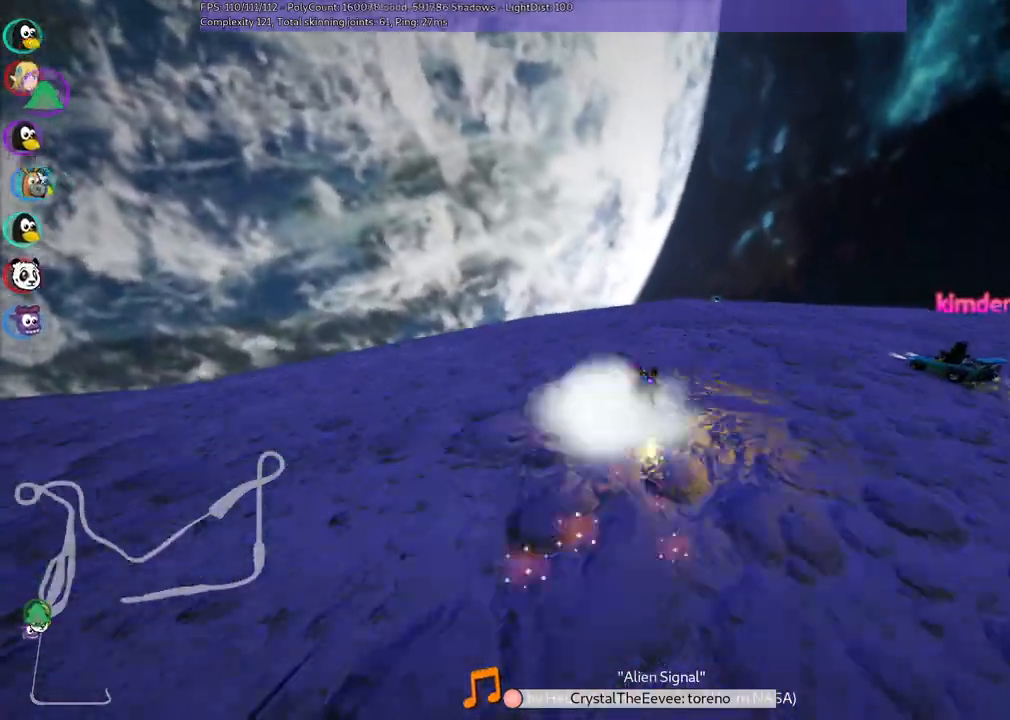
{"keys": ["m", "right", "up"], "events": []}
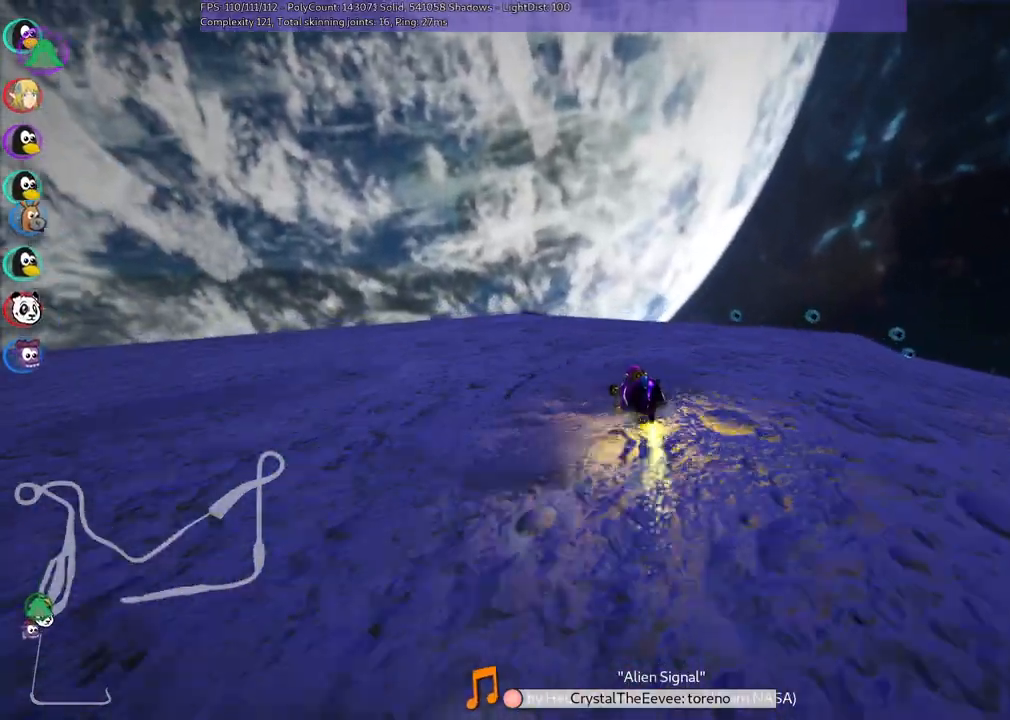
{"keys": ["m", "right", "up"], "events": []}
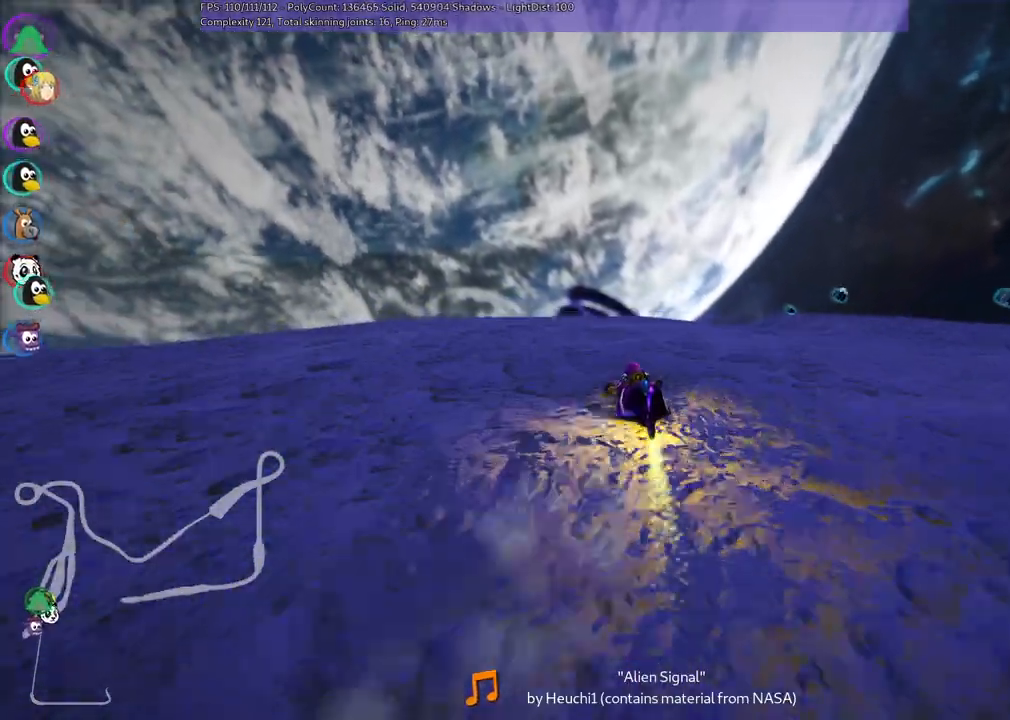
{"keys": ["m", "right", "up"], "events": []}
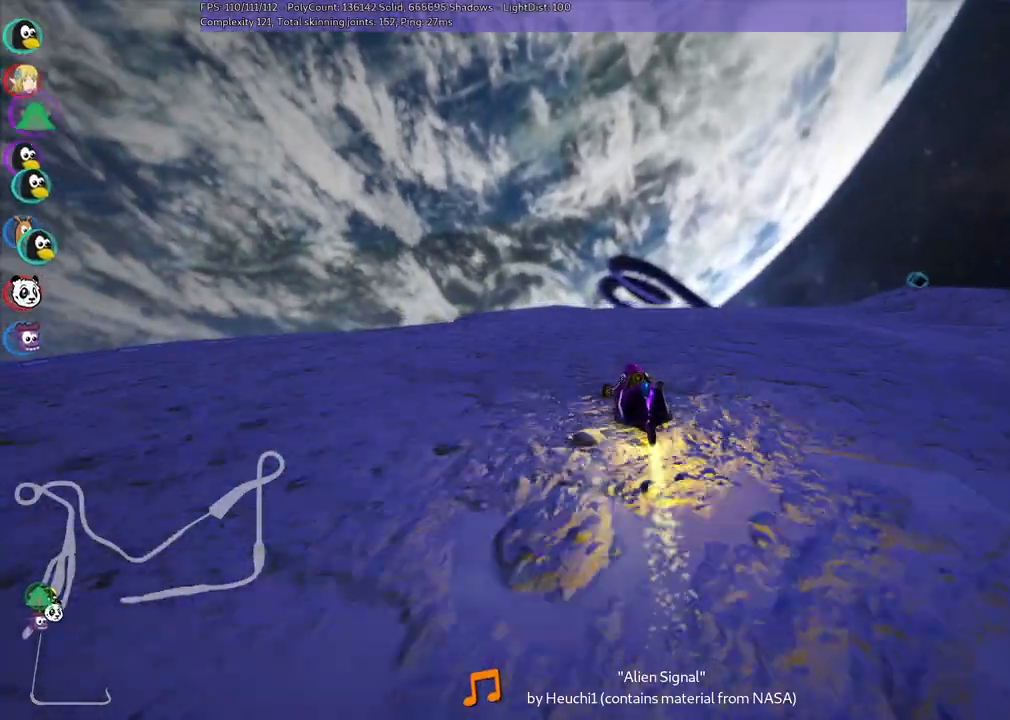
{"keys": ["right", "up"], "events": [[500, "m", "up"]]}
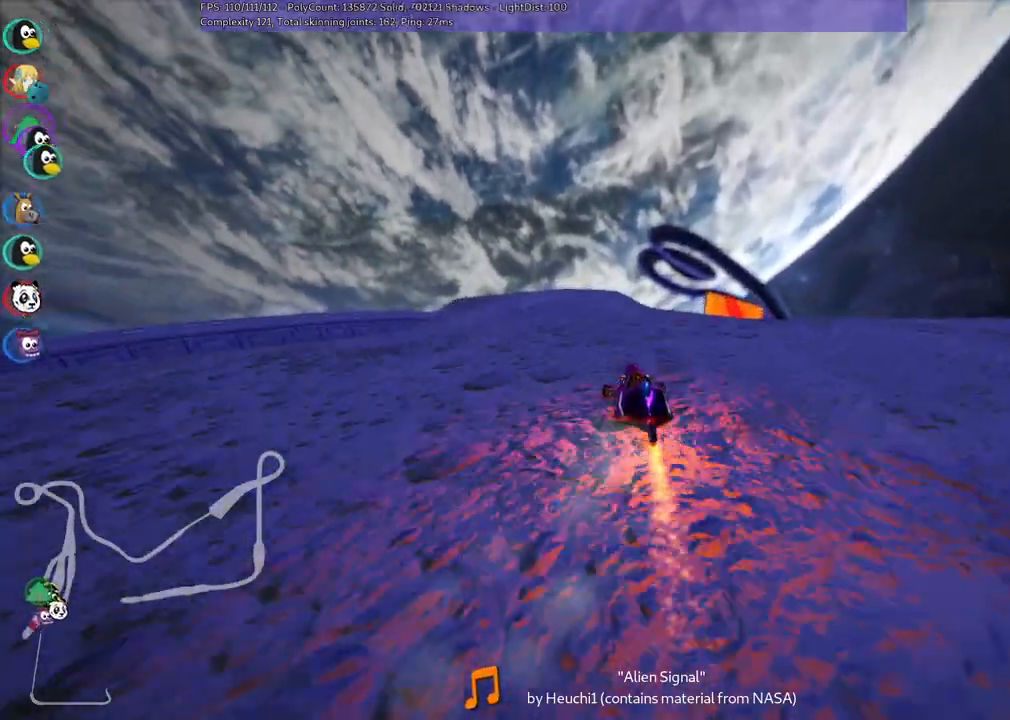
{"keys": ["right", "up"], "events": []}
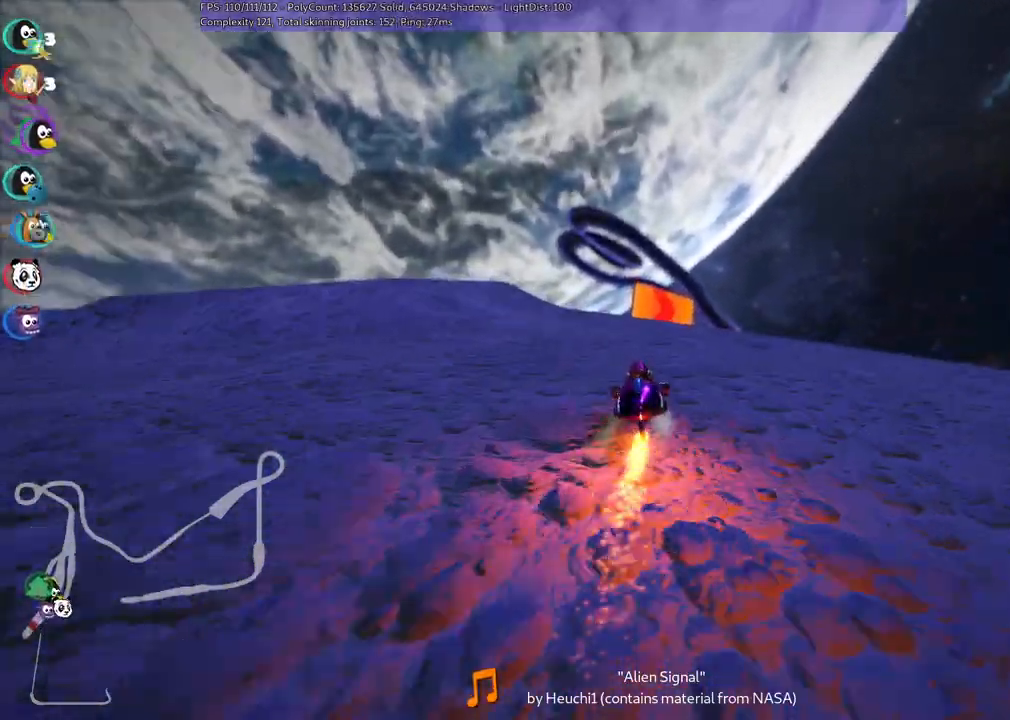
{"keys": ["left", "m", "up"], "events": [[33, "right", "up"], [217, "right", "down"], [267, "m", "down"], [450, "left", "down"], [500, "right", "up"]]}
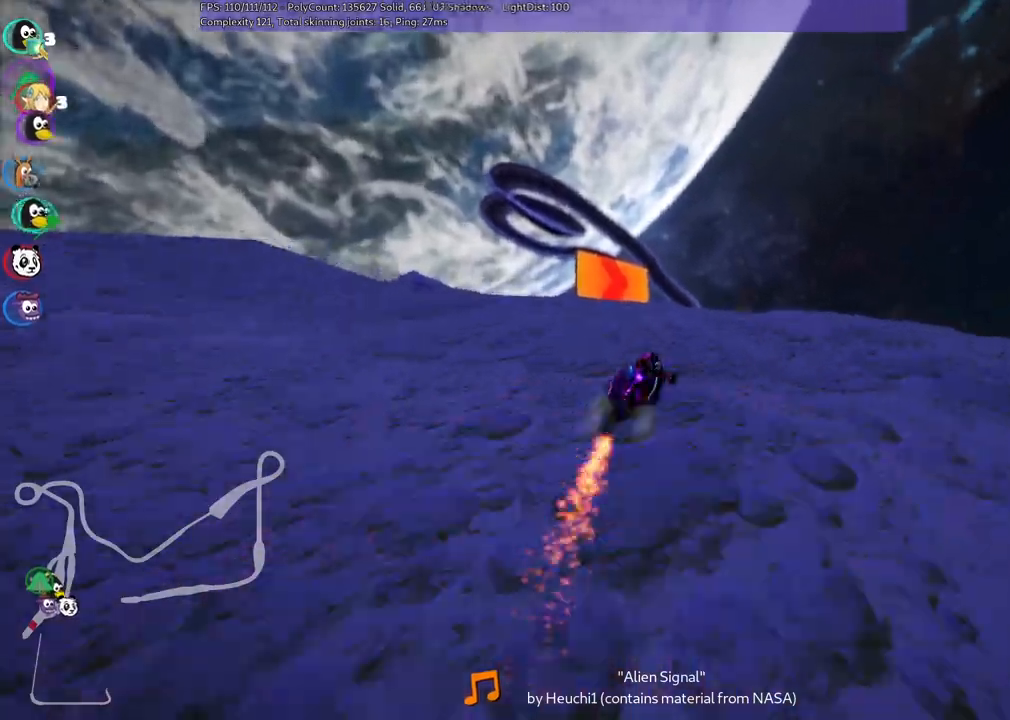
{"keys": ["left", "m", "up"], "events": []}
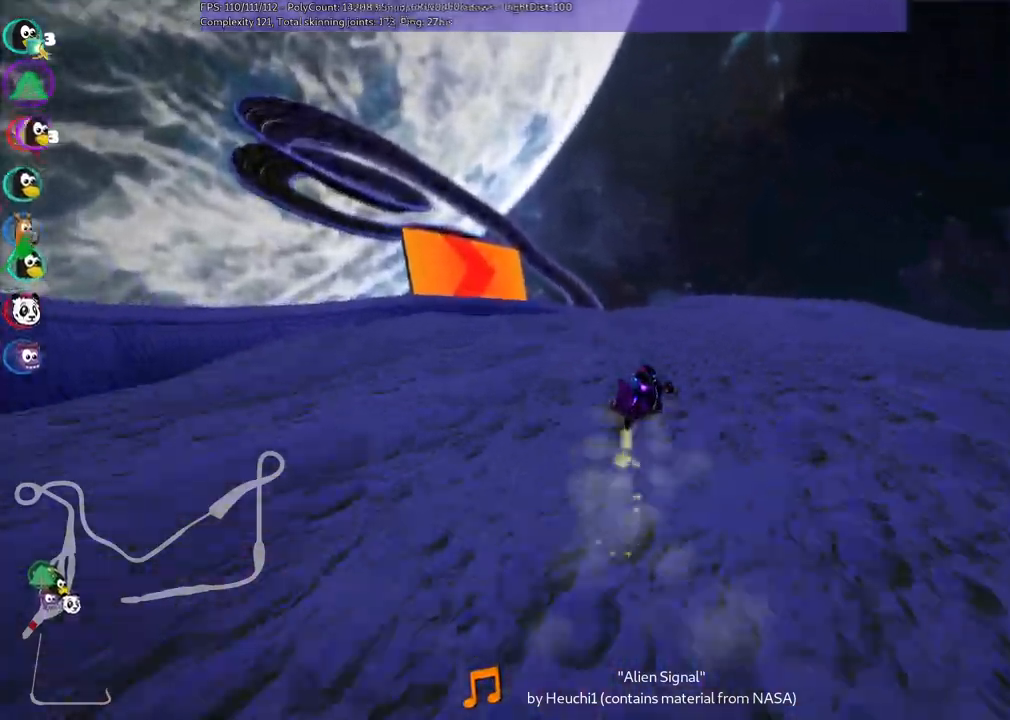
{"keys": ["left", "m", "up"], "events": []}
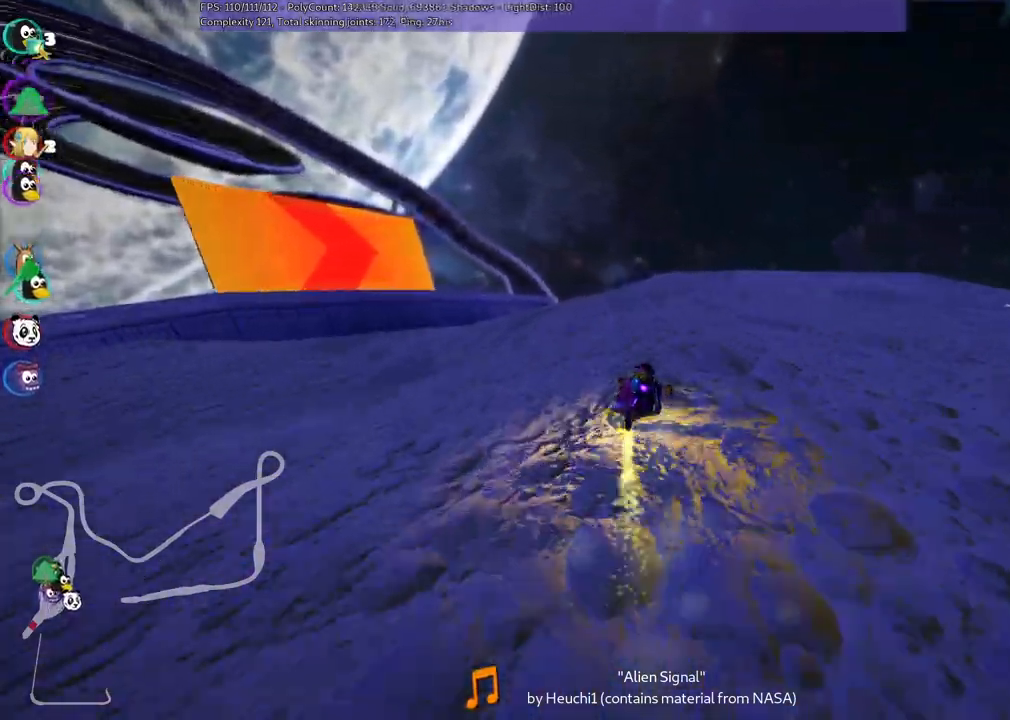
{"keys": ["up"], "events": [[50, "m", "up"], [233, "left", "up"]]}
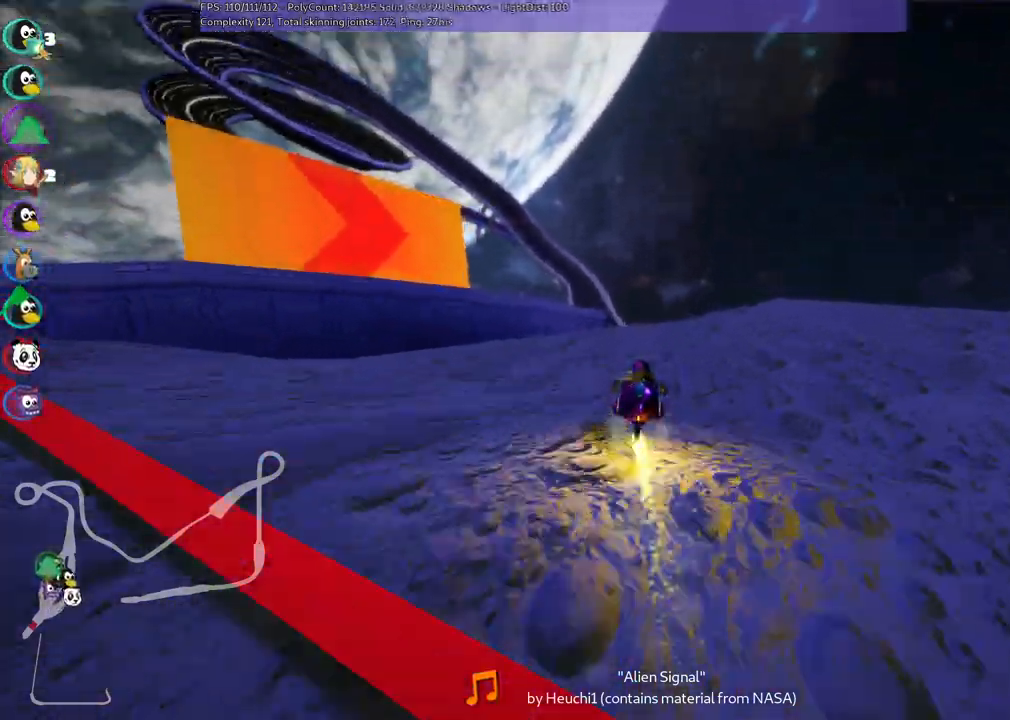
{"keys": ["m", "right", "up"], "events": [[67, "right", "down"], [250, "right", "up"], [400, "right", "down"], [500, "m", "down"]]}